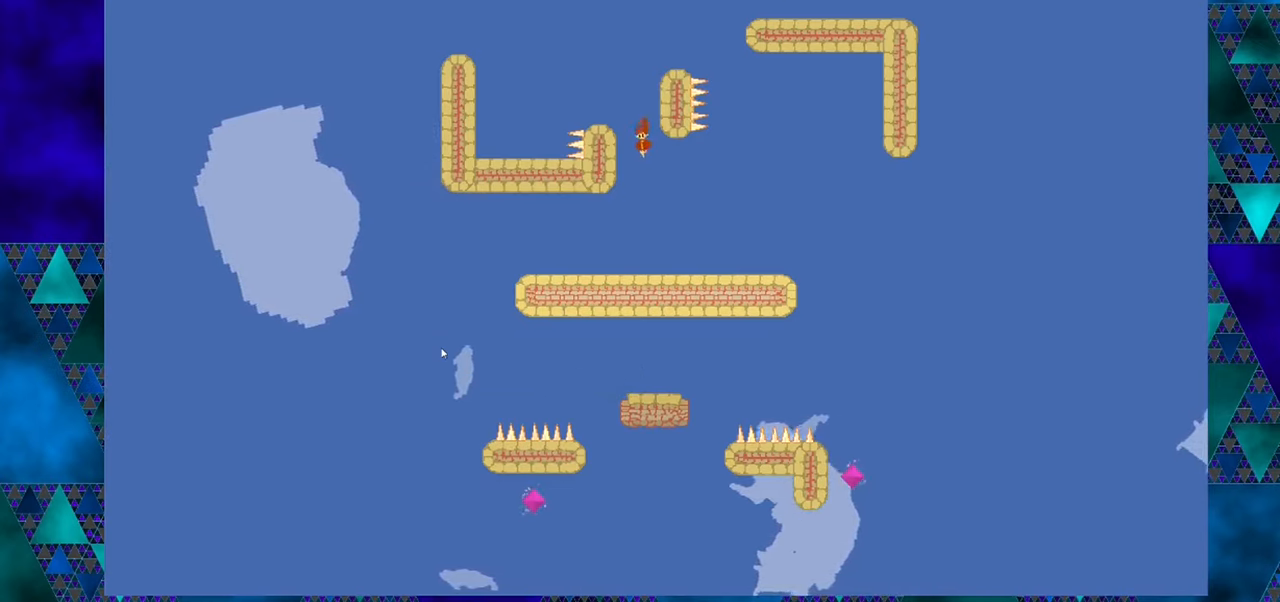
Gameplay with a controller (Nintendo layout); each line is a JSON object with the inputs held at the frame after it. "events" lists button and stick changes between this image and that frame as [ms after this image, input, new state], when the widget could be followed in between. Not read: L1 L2 L3 R1 R2 R3 right_stick.
{"buttons": [], "left_stick": "center", "events": []}
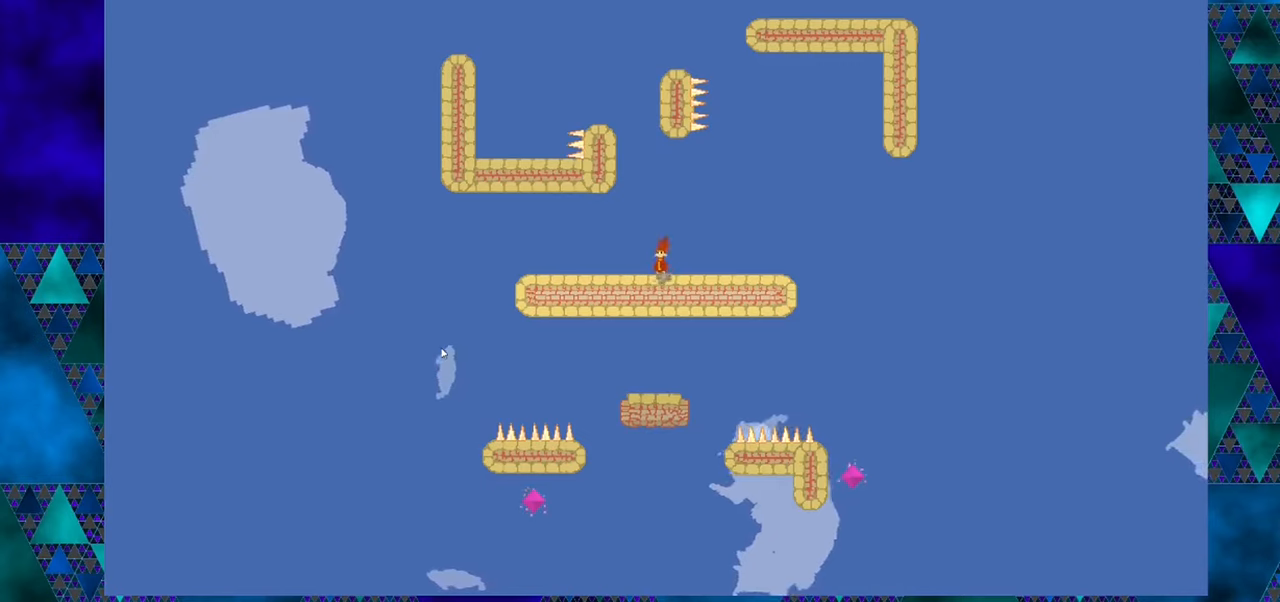
{"buttons": ["DPAD_LEFT"], "left_stick": "center", "events": [[433, "DPAD_LEFT", "down"]]}
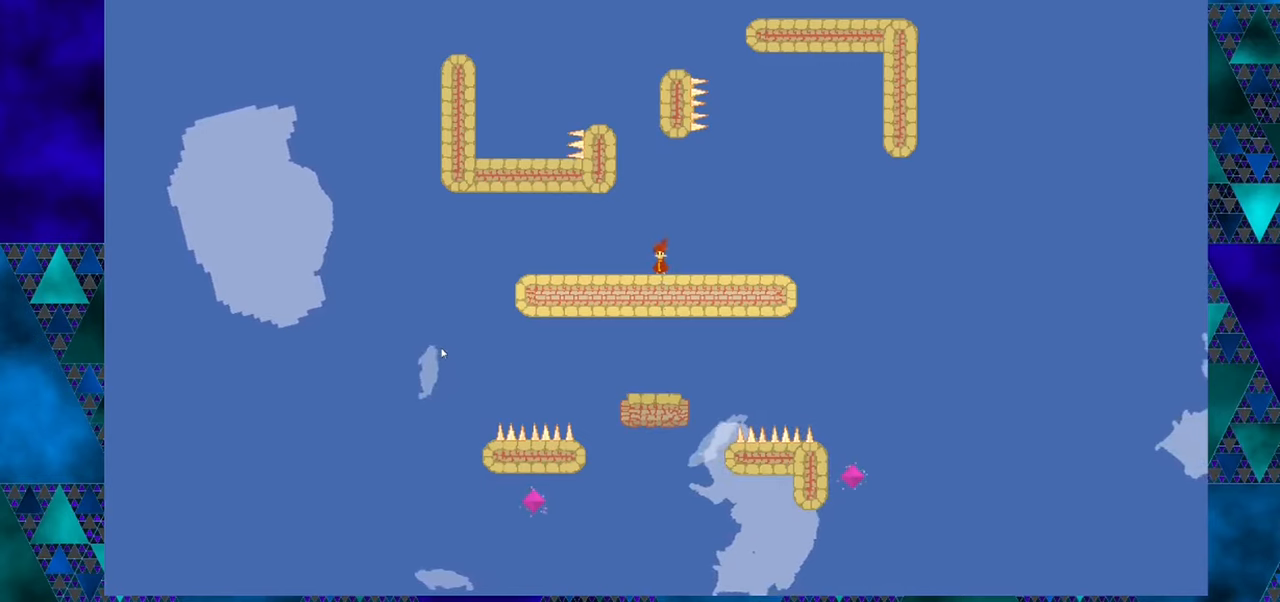
{"buttons": ["DPAD_LEFT"], "left_stick": "center", "events": []}
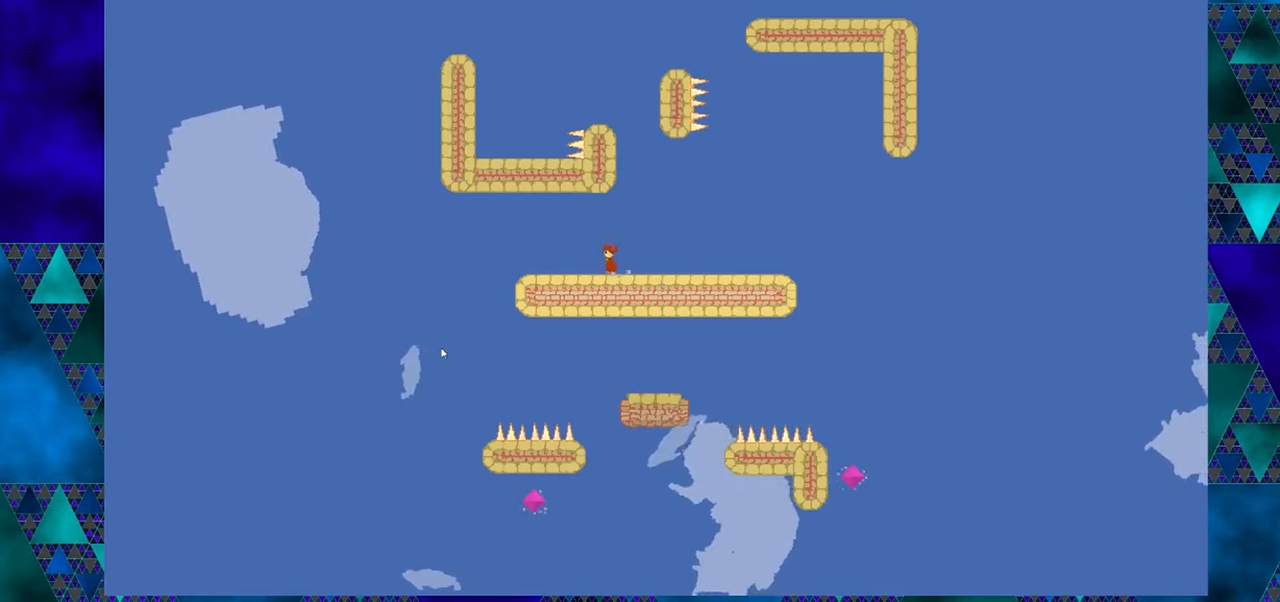
{"buttons": ["DPAD_LEFT"], "left_stick": "center", "events": []}
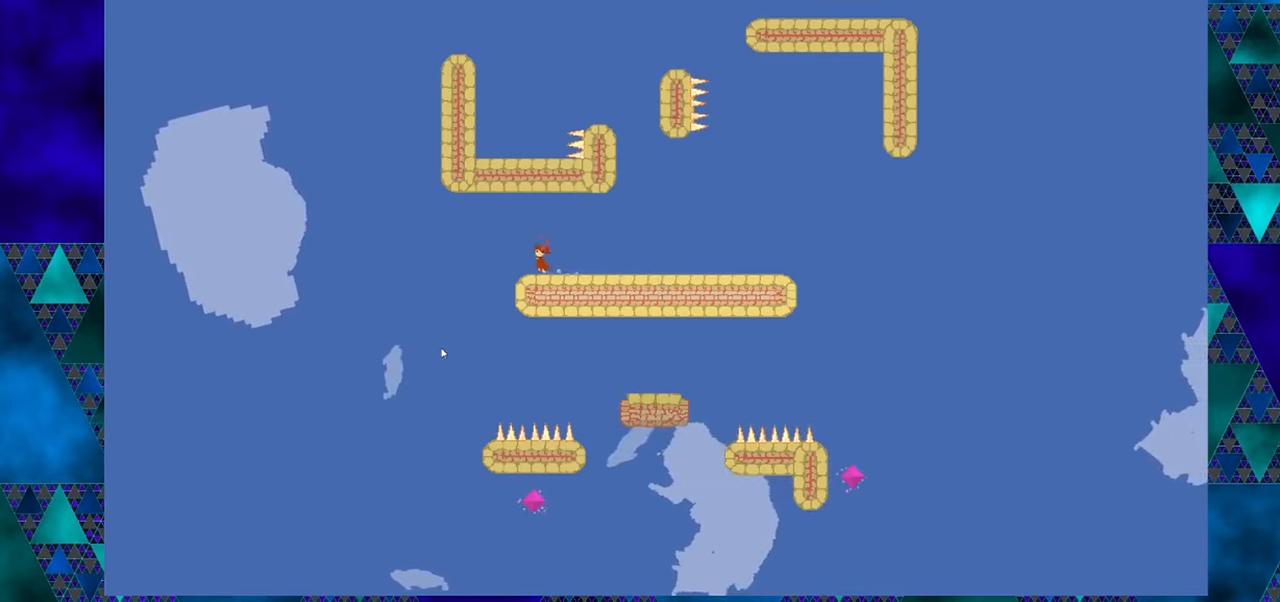
{"buttons": [], "left_stick": "center", "events": [[416, "DPAD_LEFT", "up"]]}
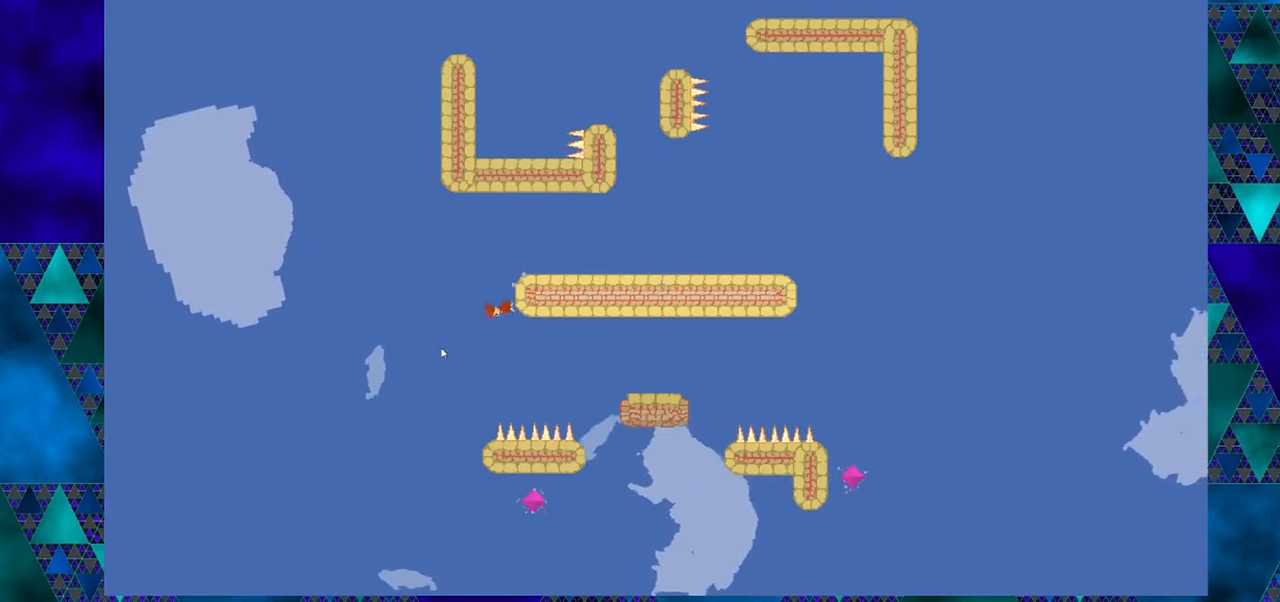
{"buttons": [], "left_stick": "center", "events": []}
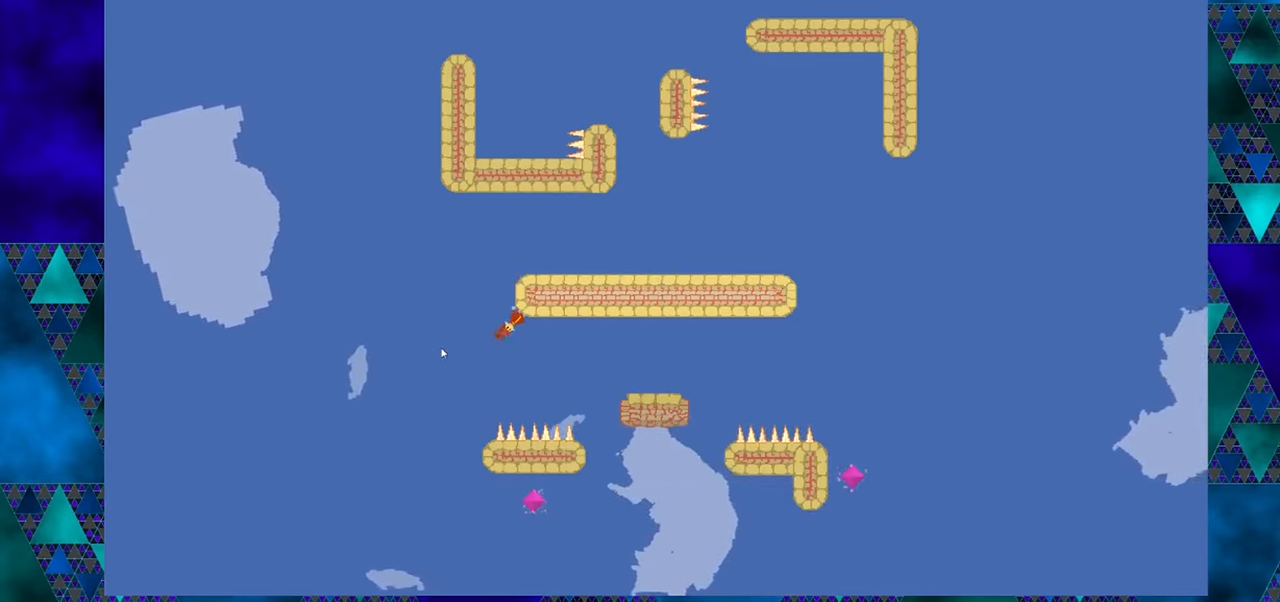
{"buttons": ["DPAD_RIGHT"], "left_stick": "center", "events": [[383, "DPAD_RIGHT", "down"]]}
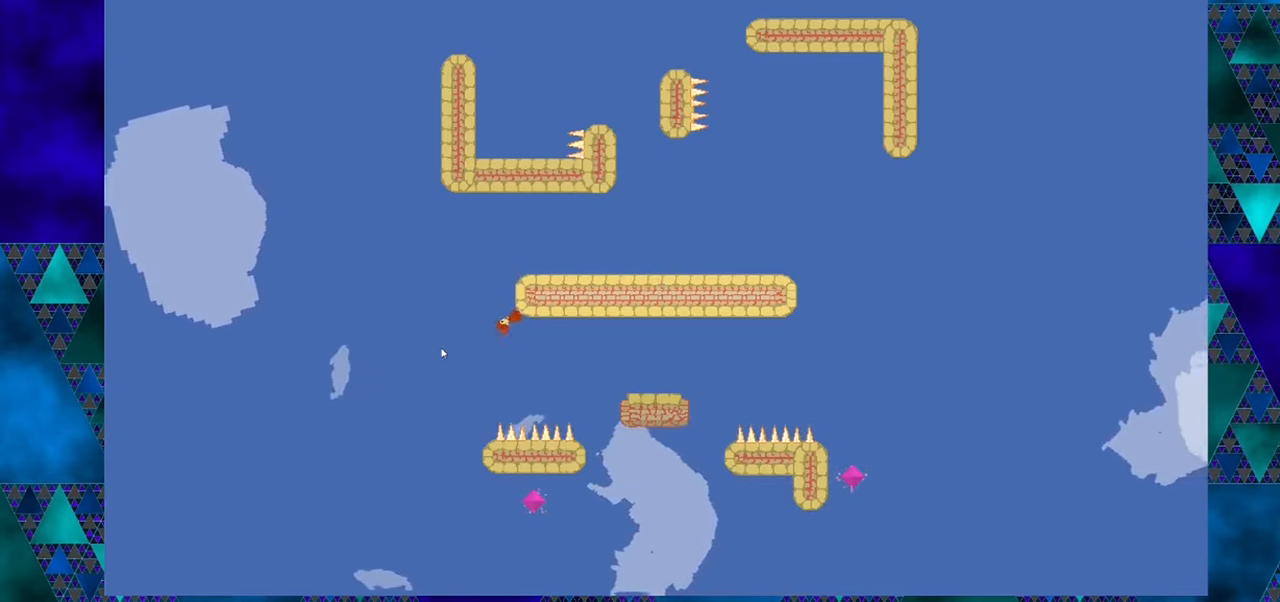
{"buttons": [], "left_stick": "center", "events": [[216, "DPAD_RIGHT", "up"]]}
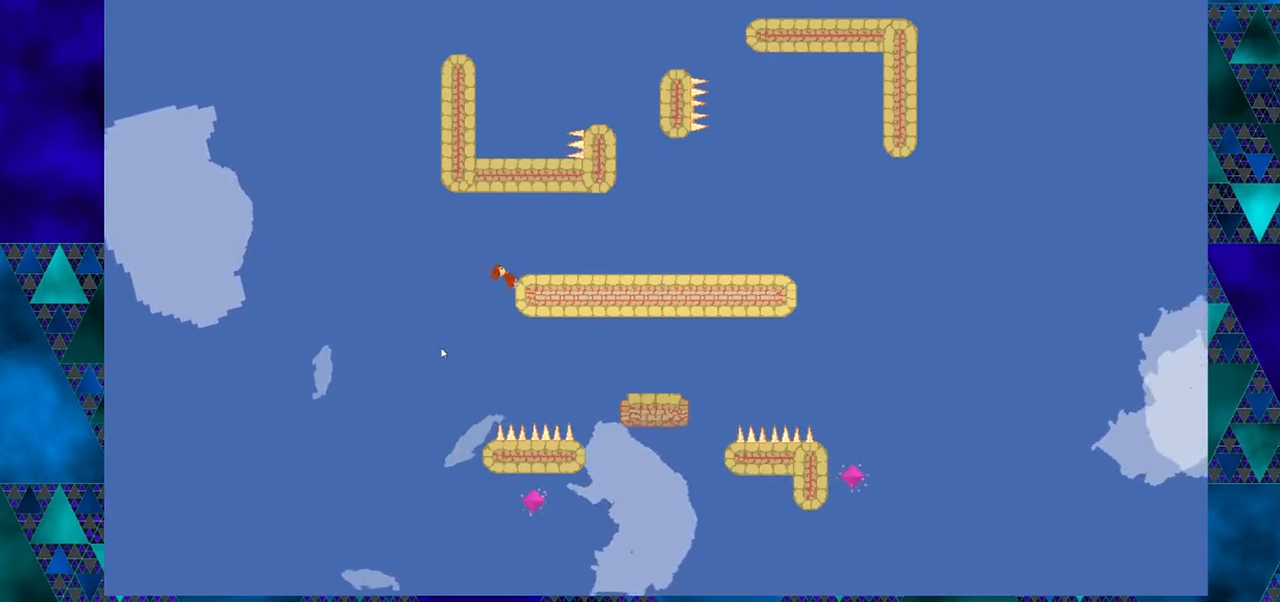
{"buttons": ["DPAD_LEFT"], "left_stick": "center", "events": [[383, "DPAD_LEFT", "down"]]}
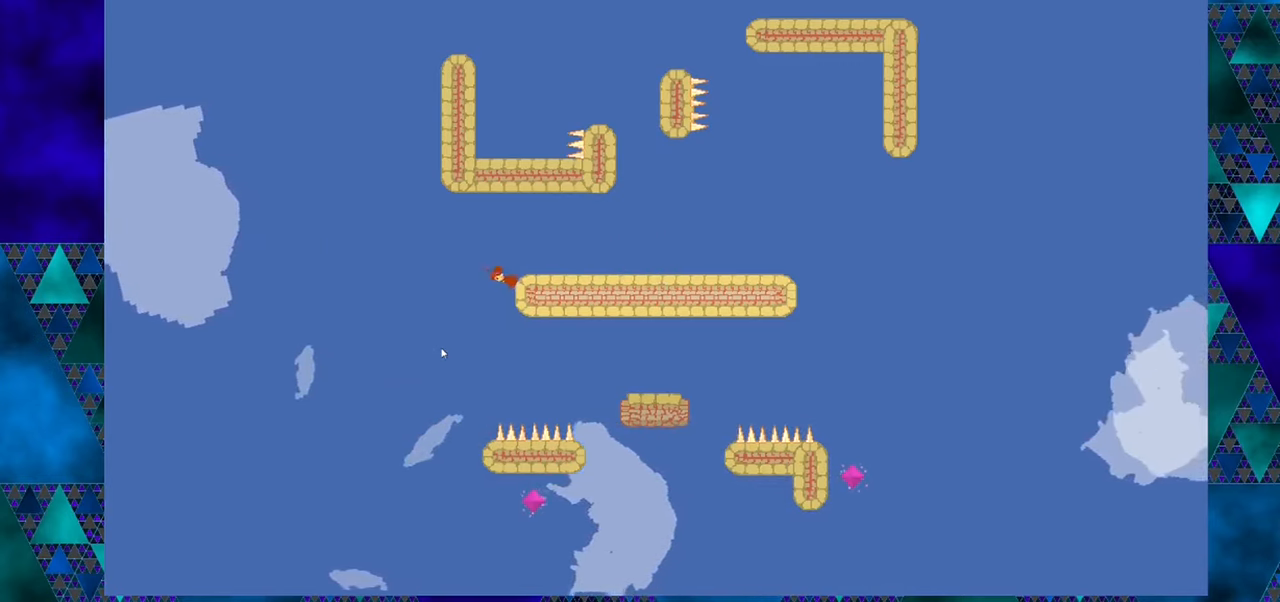
{"buttons": ["DPAD_LEFT"], "left_stick": "center", "events": [[100, "DPAD_LEFT", "up"], [350, "DPAD_LEFT", "down"]]}
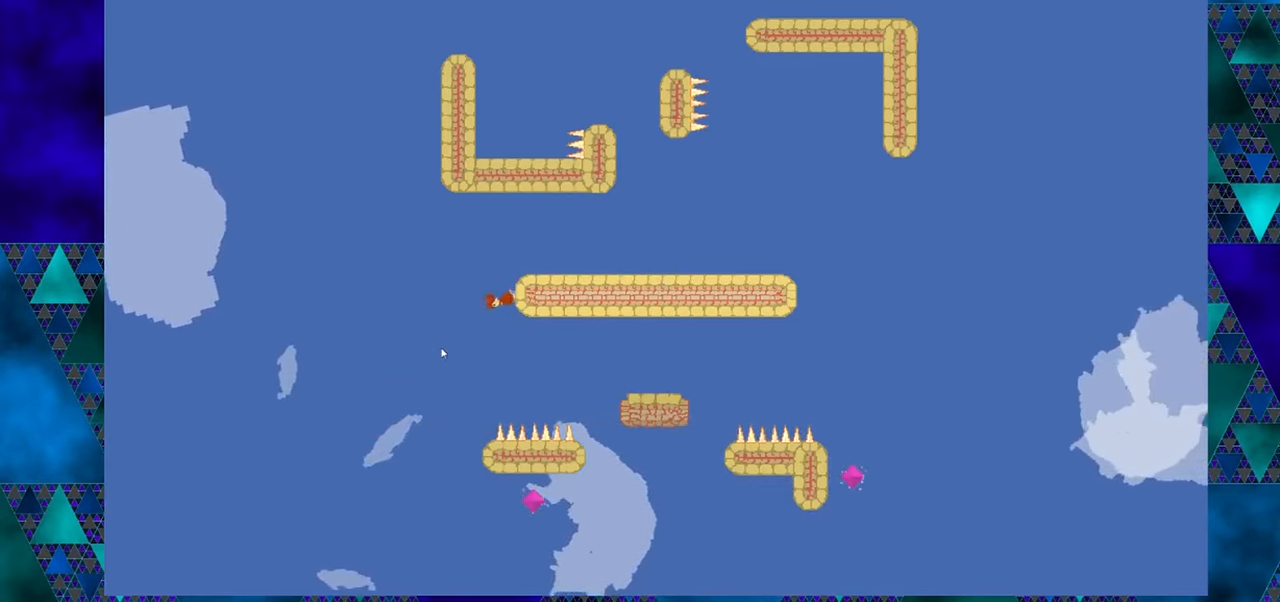
{"buttons": ["DPAD_LEFT"], "left_stick": "center", "events": []}
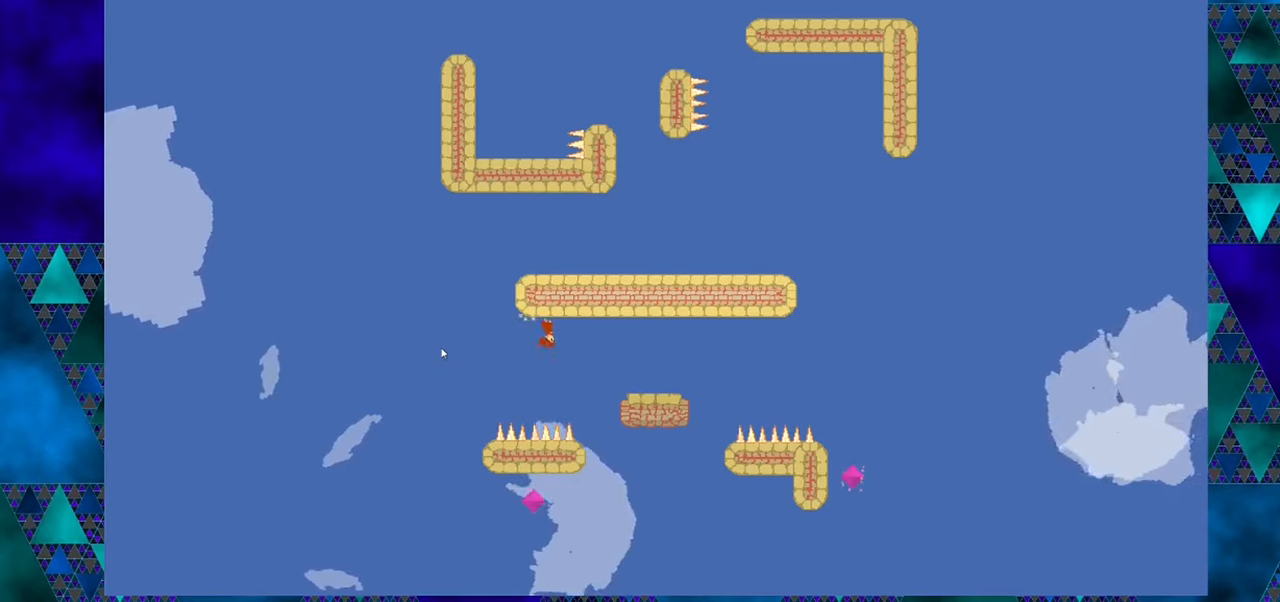
{"buttons": ["DPAD_LEFT"], "left_stick": "center", "events": []}
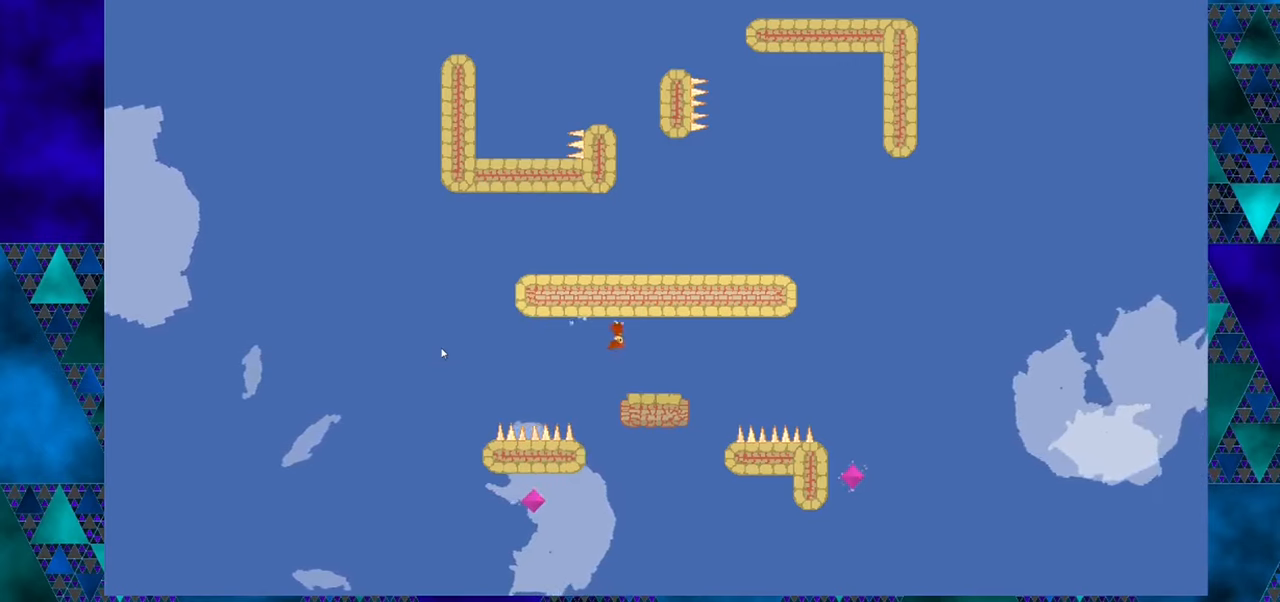
{"buttons": [], "left_stick": "center", "events": [[217, "DPAD_LEFT", "up"]]}
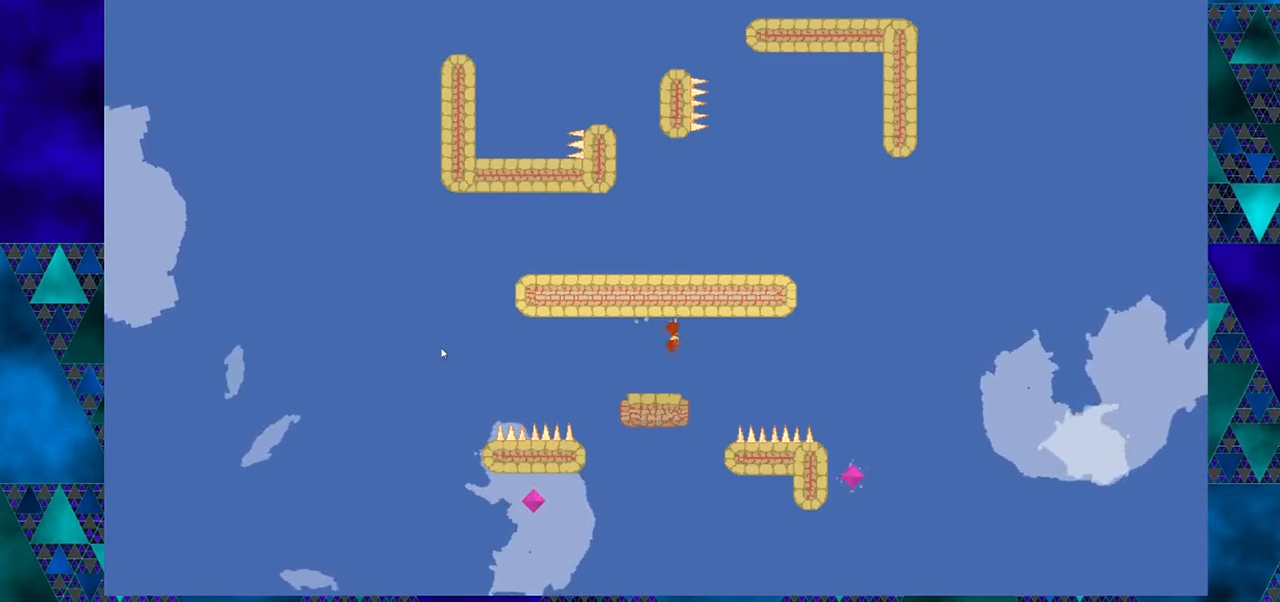
{"buttons": [], "left_stick": "center", "events": [[200, "DPAD_RIGHT", "down"], [367, "DPAD_RIGHT", "up"]]}
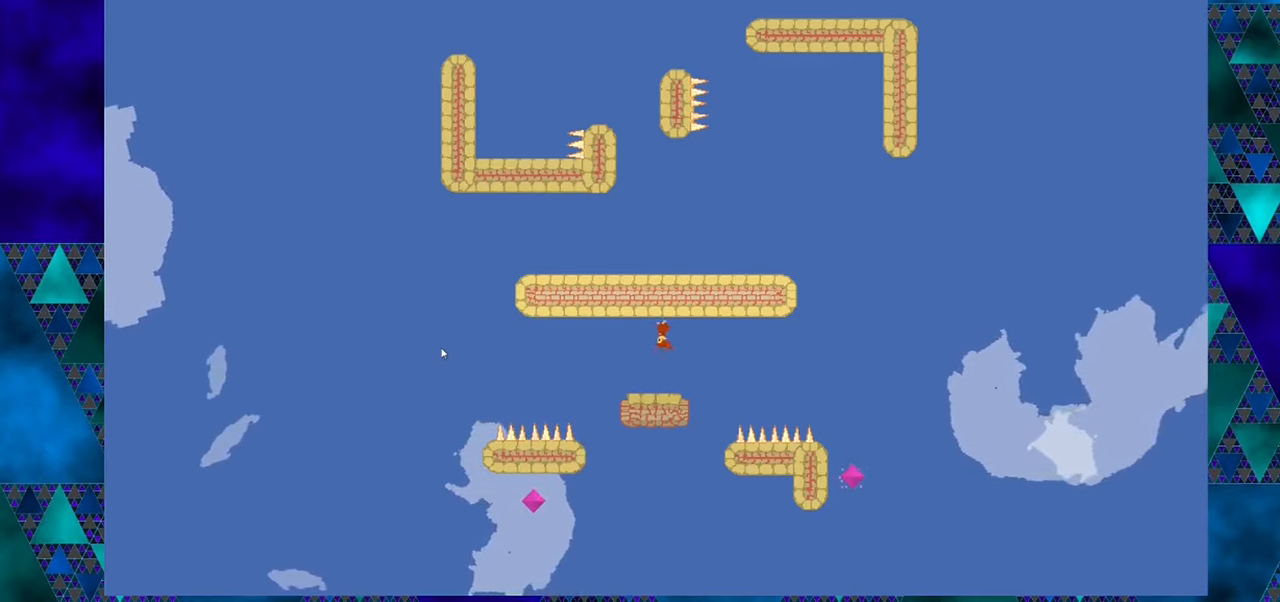
{"buttons": [], "left_stick": "center", "events": []}
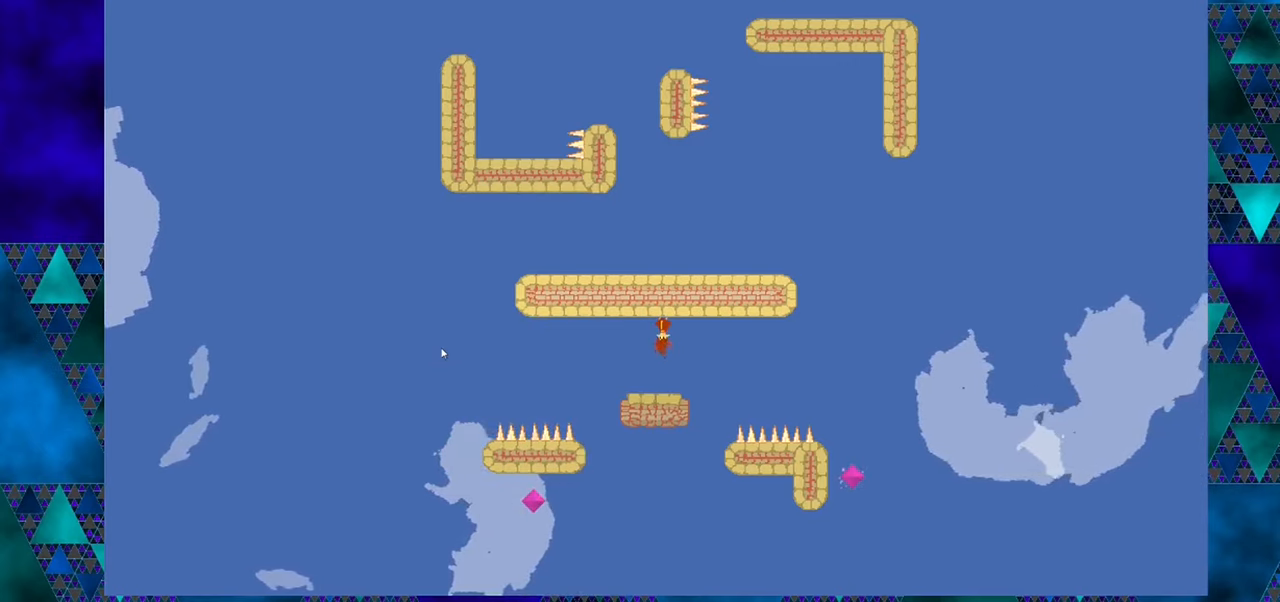
{"buttons": [], "left_stick": "center", "events": []}
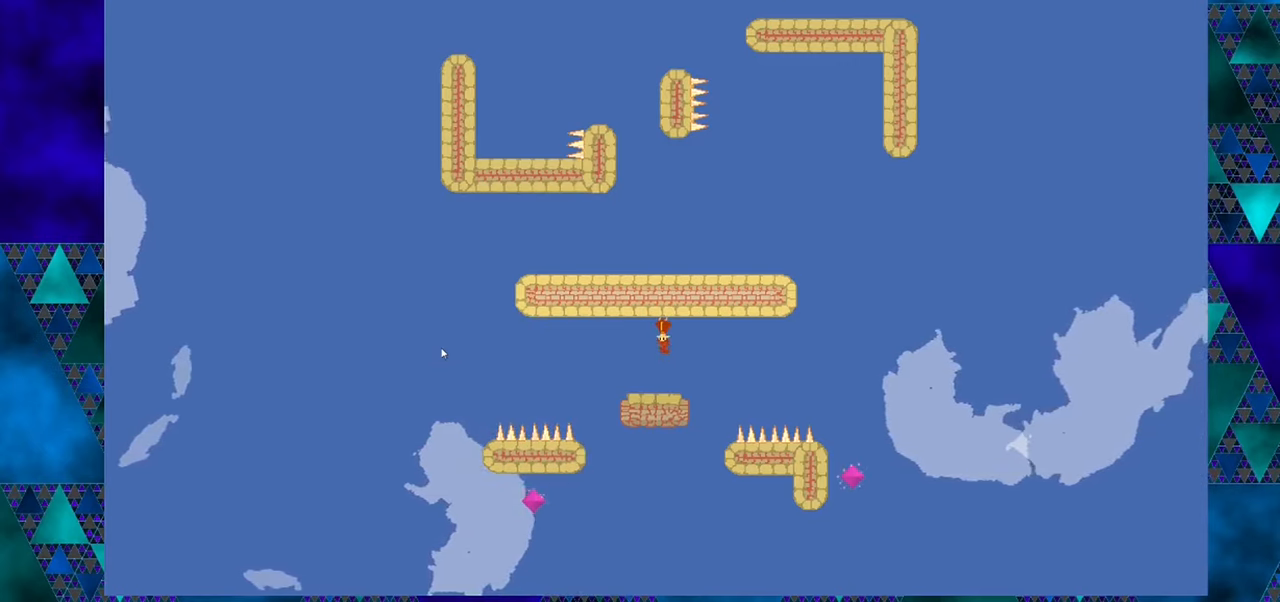
{"buttons": [], "left_stick": "center", "events": [[17, "DPAD_RIGHT", "down"], [117, "DPAD_RIGHT", "up"]]}
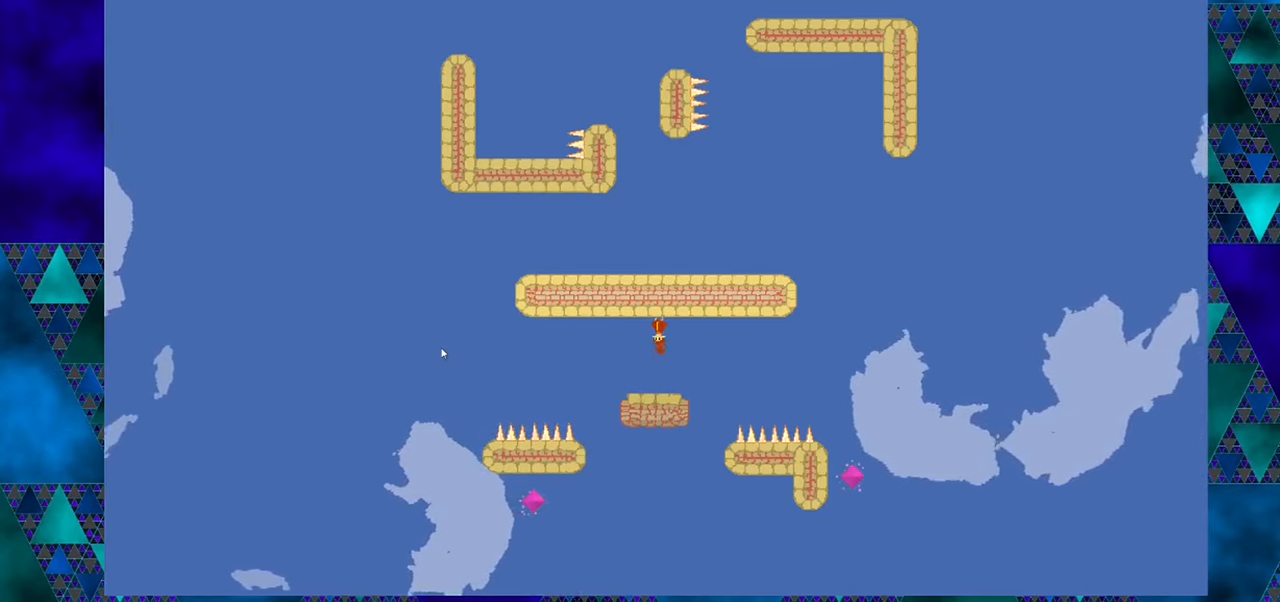
{"buttons": [], "left_stick": "center", "events": []}
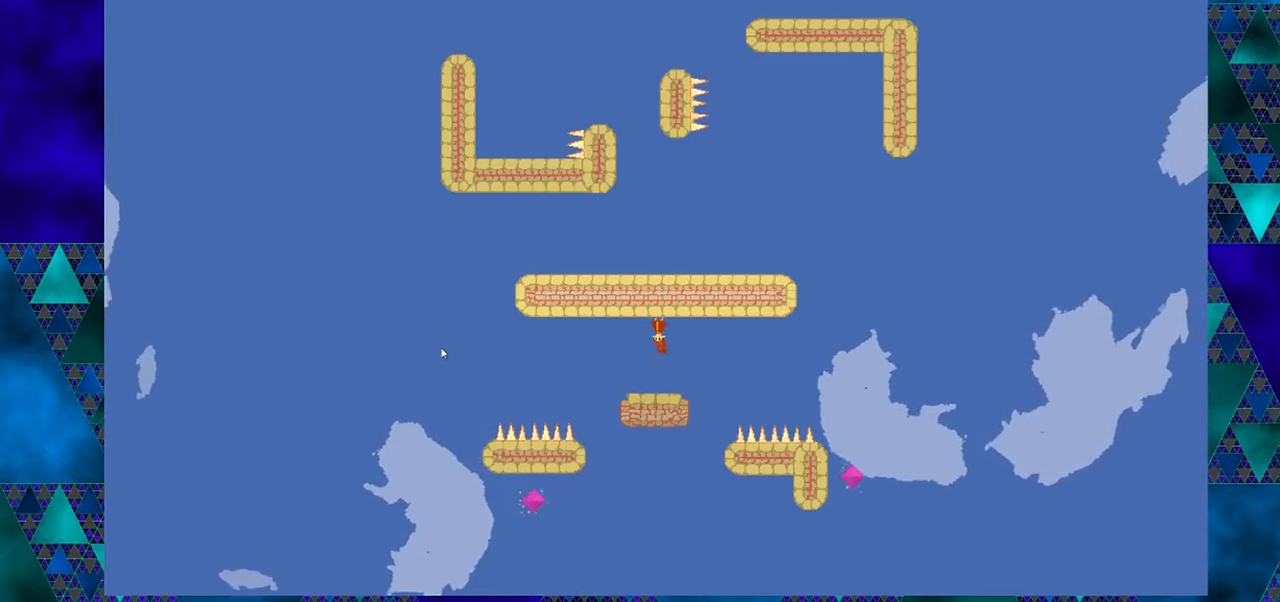
{"buttons": [], "left_stick": "center", "events": []}
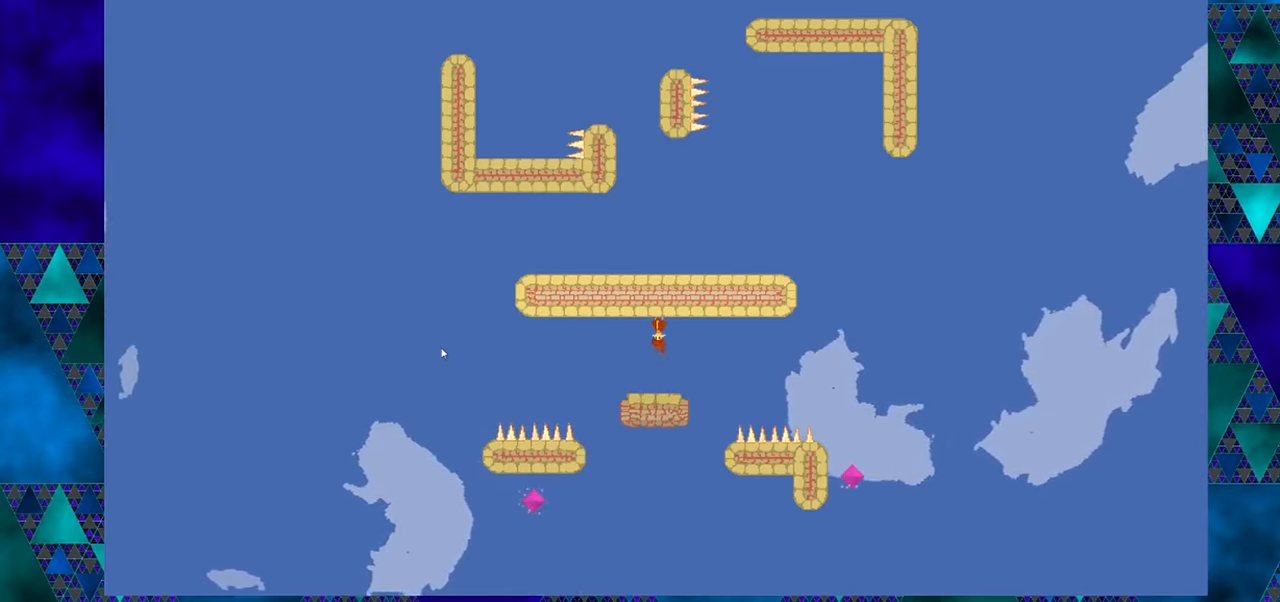
{"buttons": [], "left_stick": "center", "events": []}
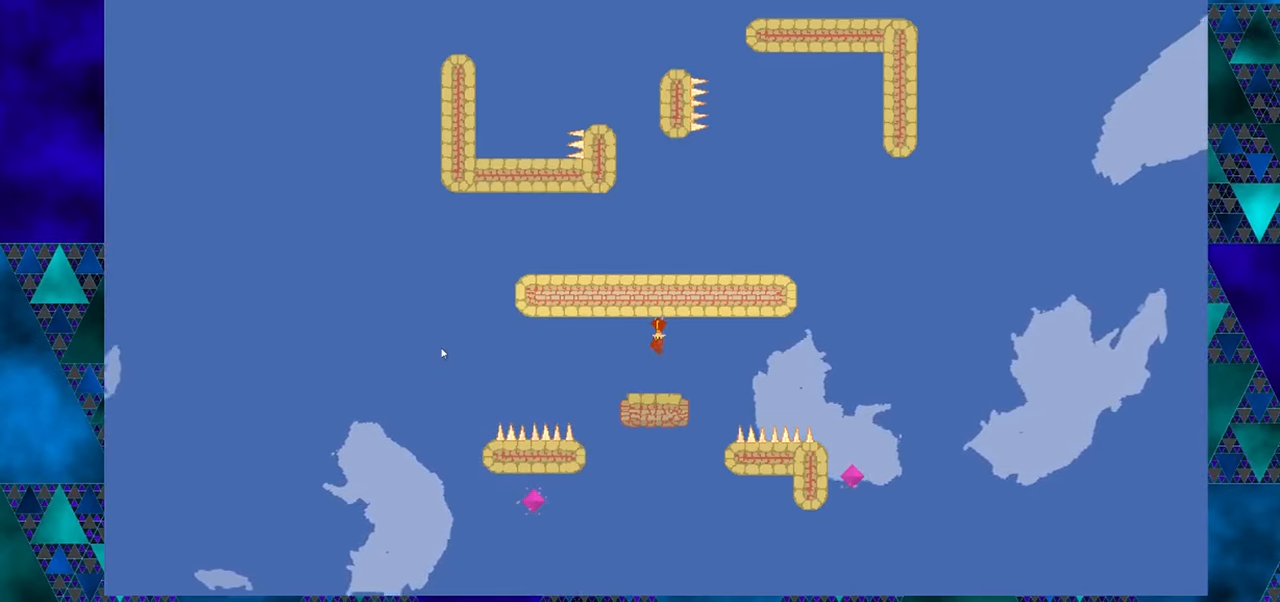
{"buttons": [], "left_stick": "center", "events": []}
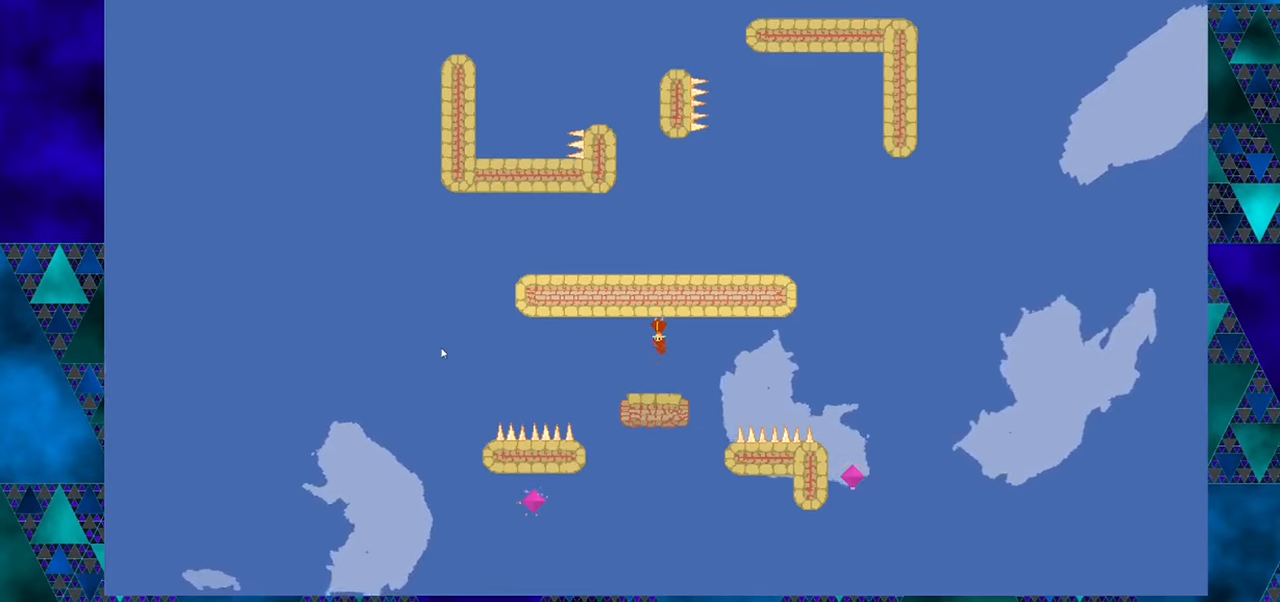
{"buttons": [], "left_stick": "center", "events": []}
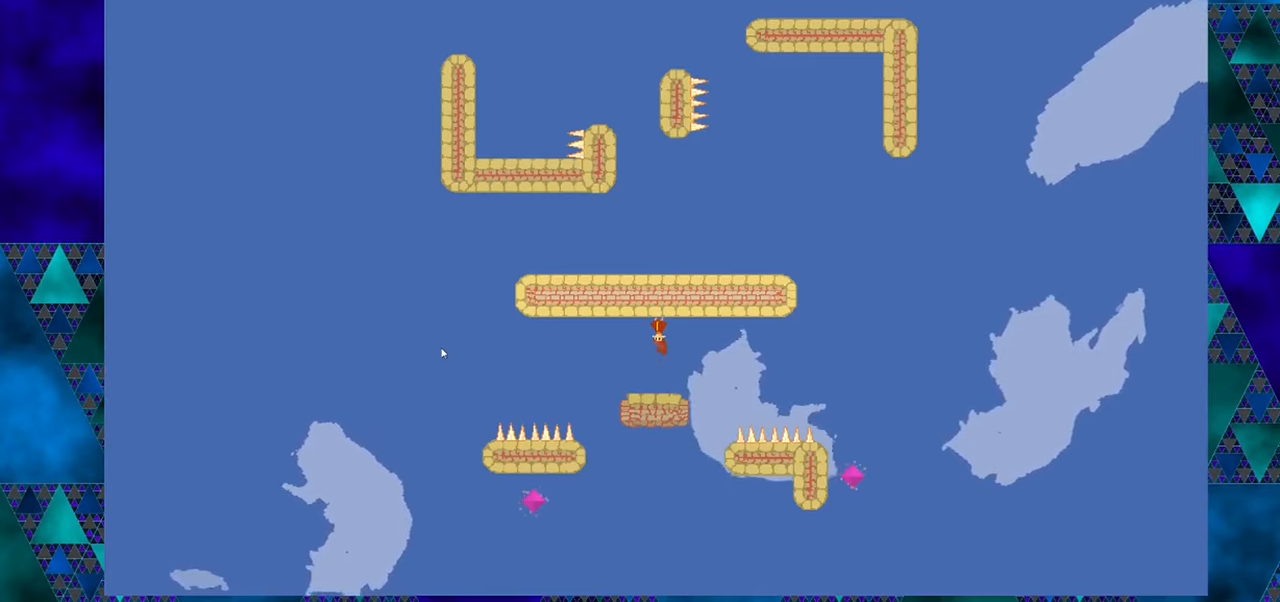
{"buttons": [], "left_stick": "center", "events": []}
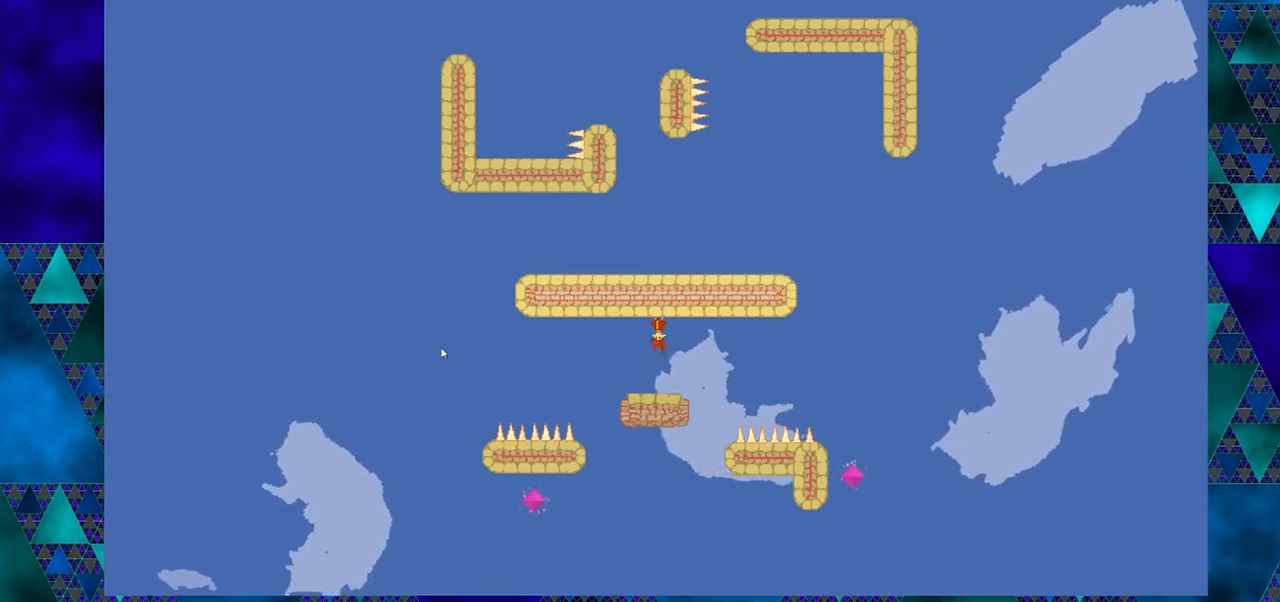
{"buttons": [], "left_stick": "center", "events": []}
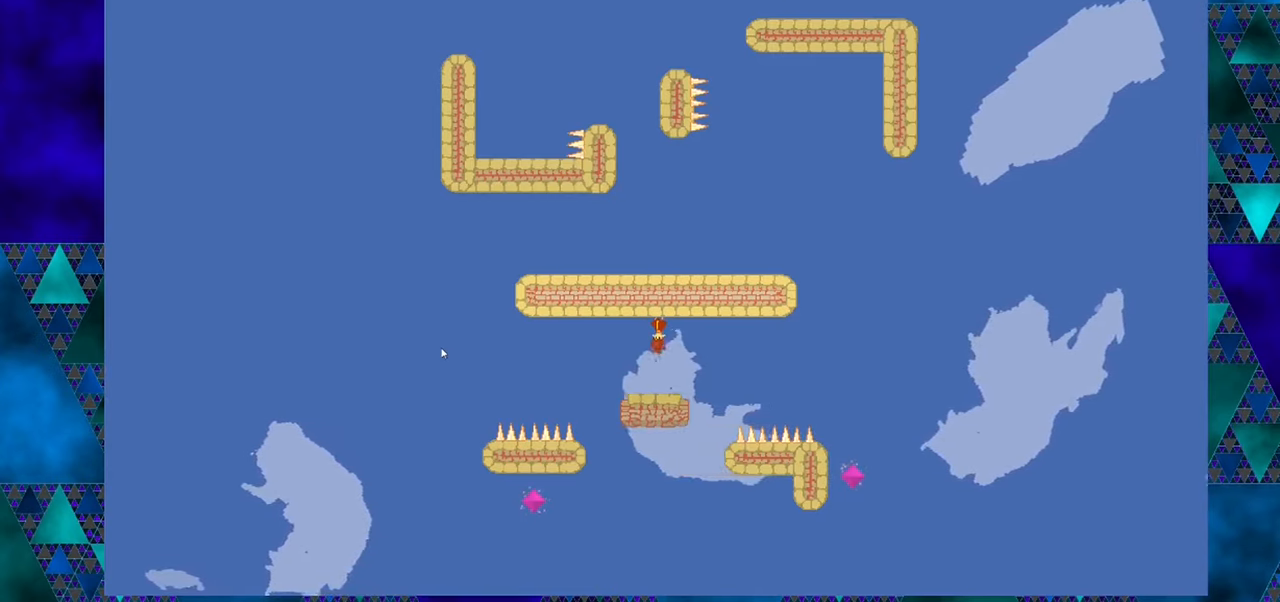
{"buttons": ["B"], "left_stick": "center", "events": [[384, "B", "down"]]}
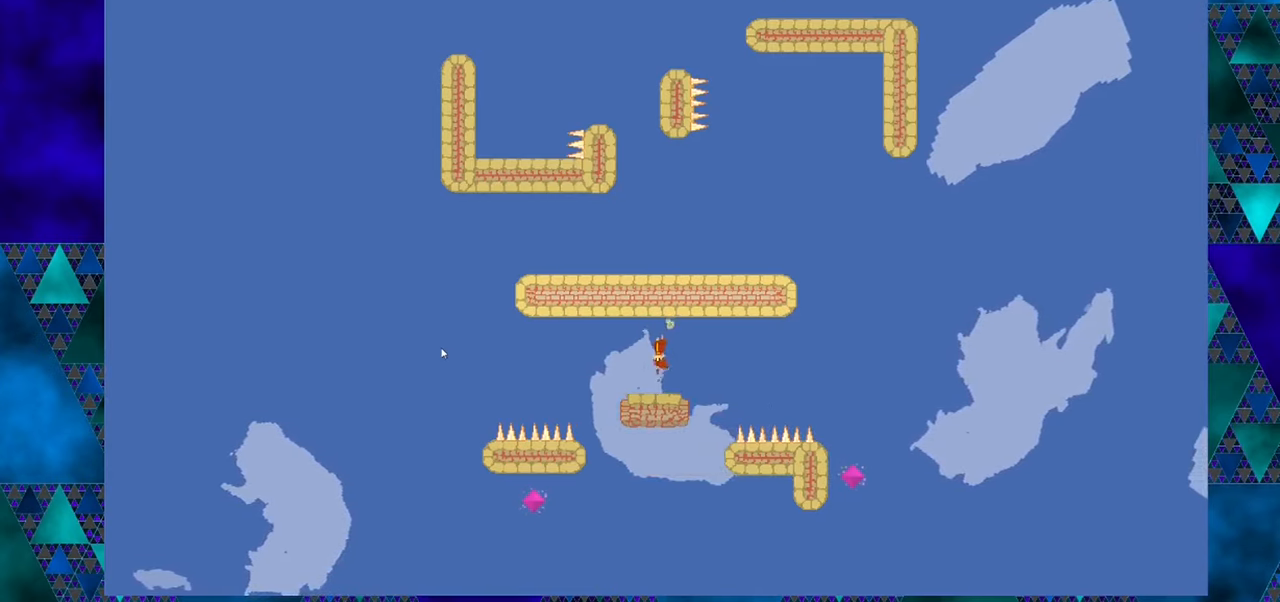
{"buttons": [], "left_stick": "center", "events": [[84, "B", "up"]]}
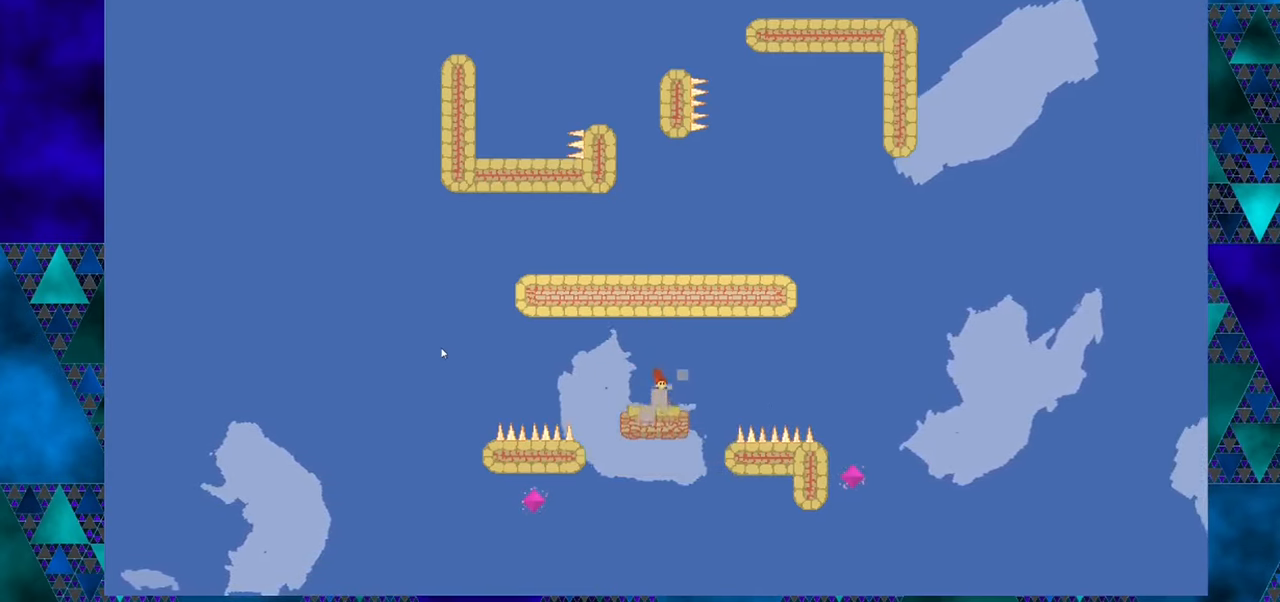
{"buttons": [], "left_stick": "center", "events": []}
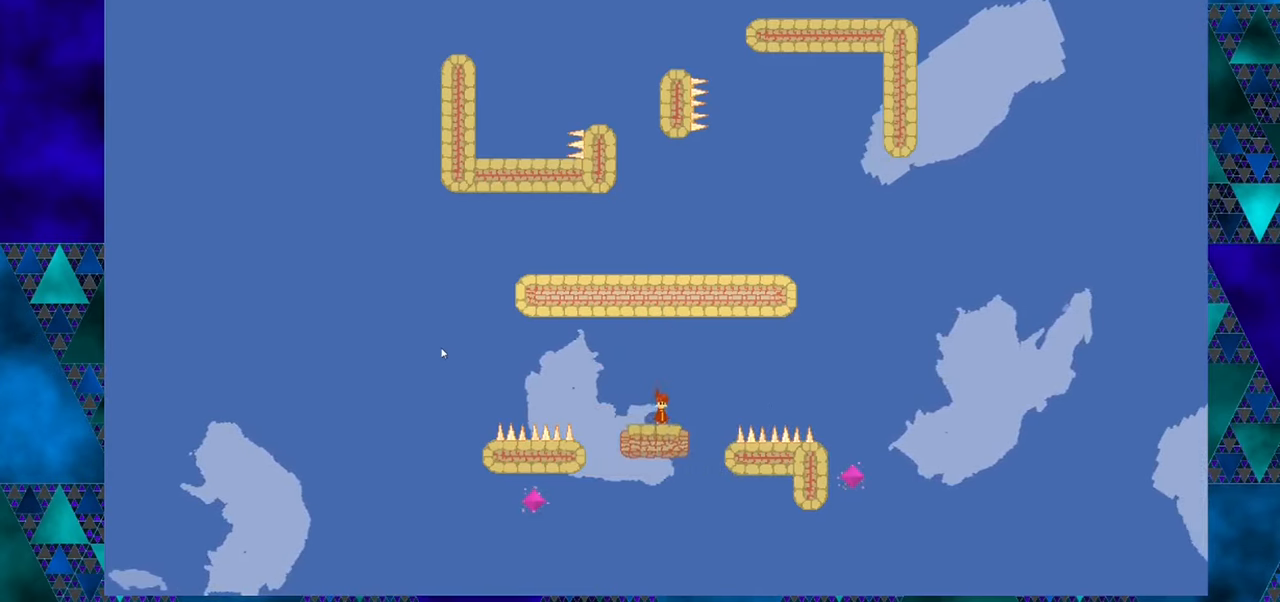
{"buttons": ["DPAD_RIGHT"], "left_stick": "center", "events": [[100, "DPAD_RIGHT", "down"]]}
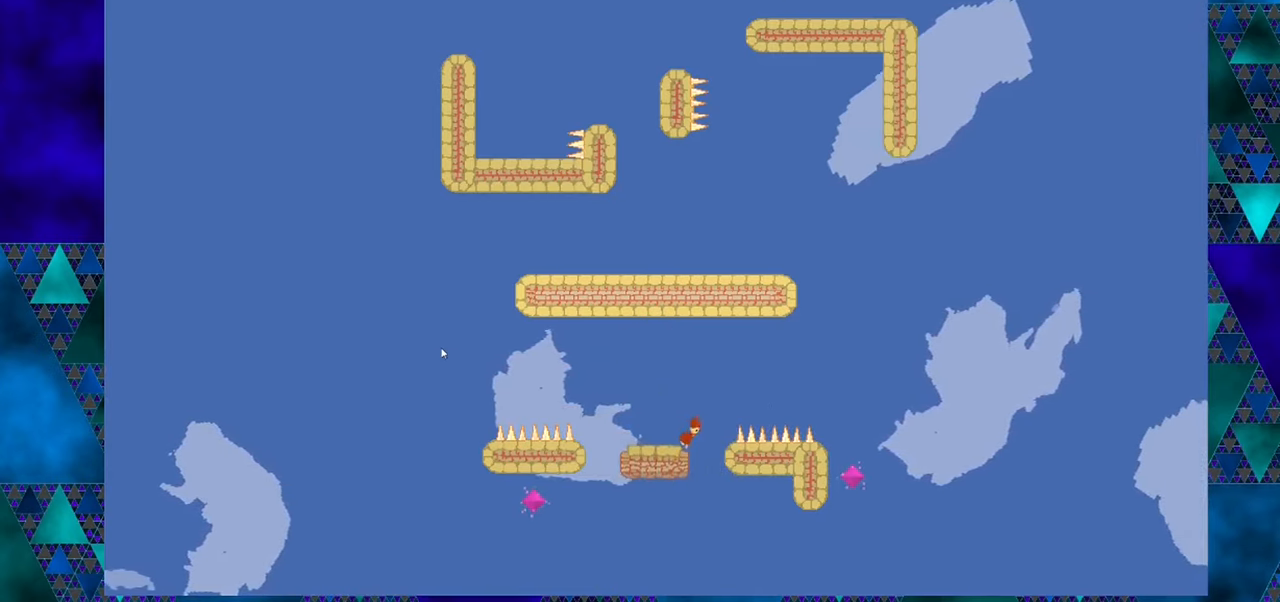
{"buttons": [], "left_stick": "center", "events": [[184, "DPAD_RIGHT", "up"]]}
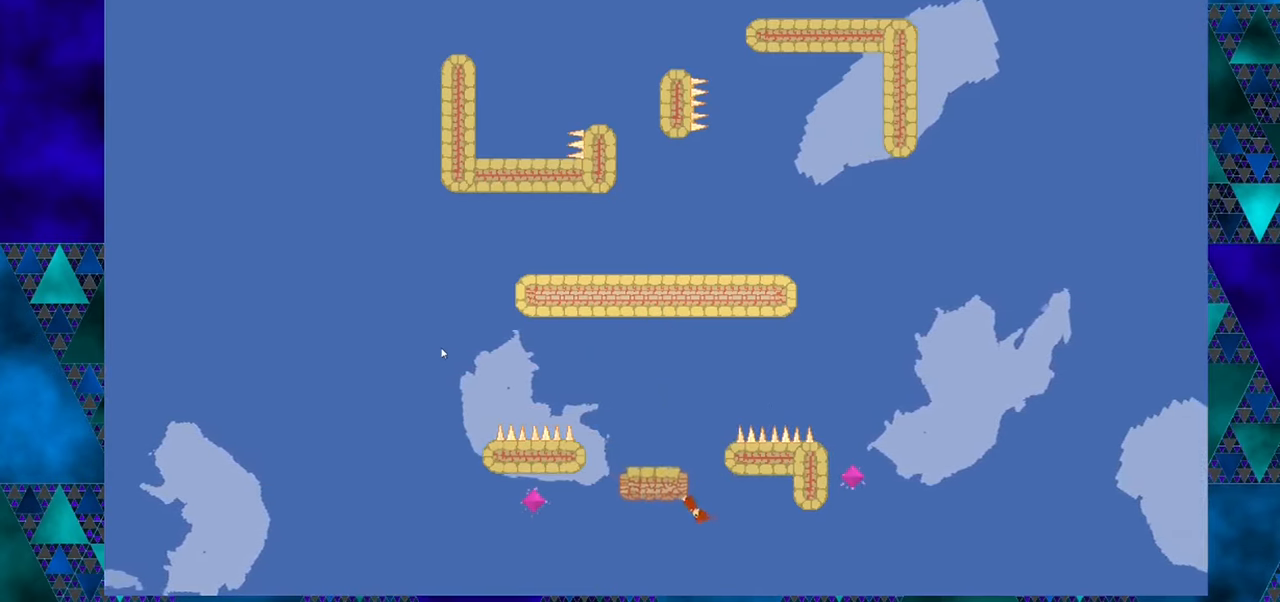
{"buttons": [], "left_stick": "center", "events": []}